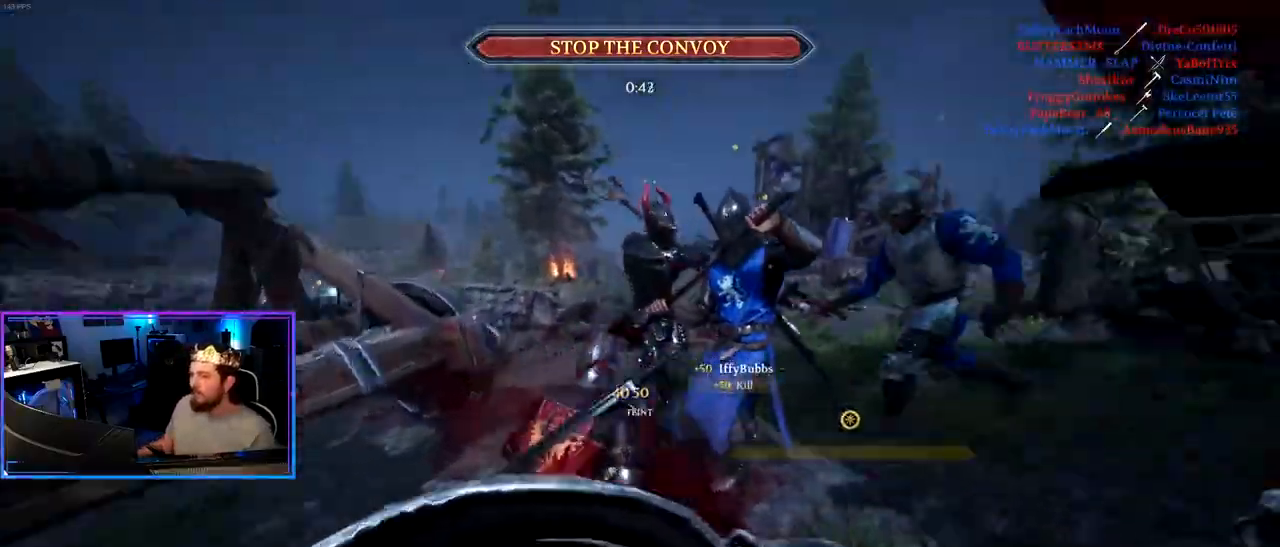
Gameplay with keyboard and mouse; each line is a JSON object with the keys and mouse buttons held at the frame after it. "events" lists presses ("down") and releases ("up") of "1", "2", "3", "4", "5", "a", "alt", "c", "caps_lock", "ctrl", "d", "e", "f", "g", "q", "r", "s", "shift", "space", "t", "tab", "v", "w", "x", "z" and "mouse_wheel" between this image and that frame as [ms after this image, input, new state], when the widget could be followed in between. "mouse_wheel" = the "wheel" button of the "mouse" list. No other keys are recorded. "wheel" means that the mouse wheel is clicked or scrolled. "mouse_move" is the direction in which the mouse moves at that frame (one of eight, or "still"), when it could be read.
{"keys": ["w"], "mouse": [], "mouse_move": "up-right", "events": [[50, "shift", "up"], [50, "w", "up"], [100, "mouse_wheel", "up"], [150, "a", "down"], [150, "d", "up"], [200, "ctrl", "down"], [467, "a", "up"], [467, "ctrl", "up"], [467, "w", "down"]]}
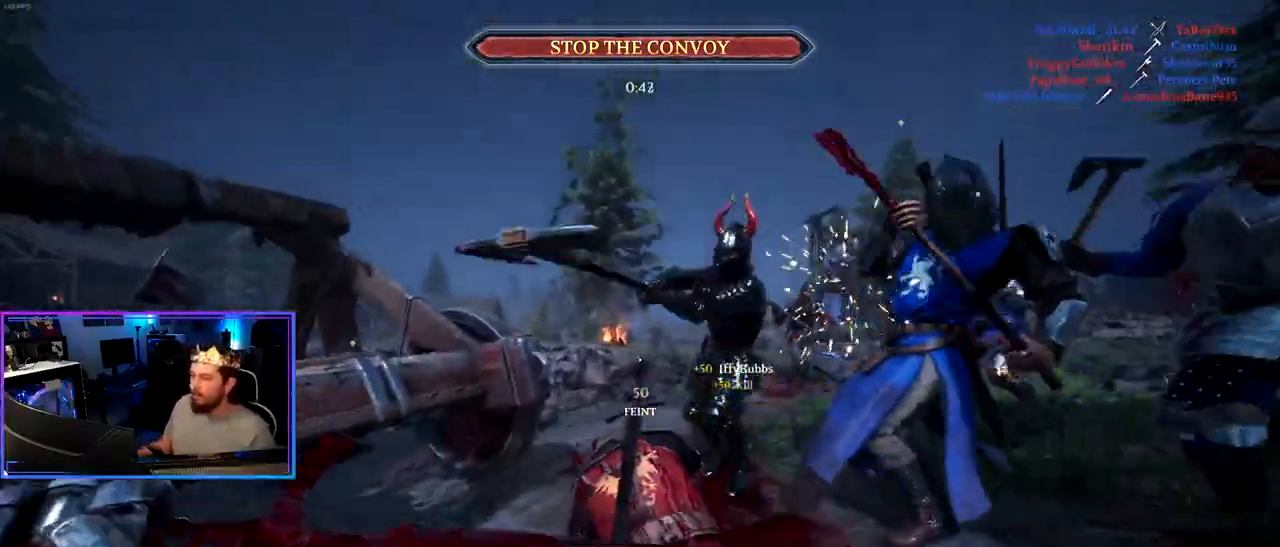
{"keys": ["a", "shift", "w"], "mouse": [], "mouse_move": "down-right", "events": [[117, "shift", "down"], [483, "a", "down"]]}
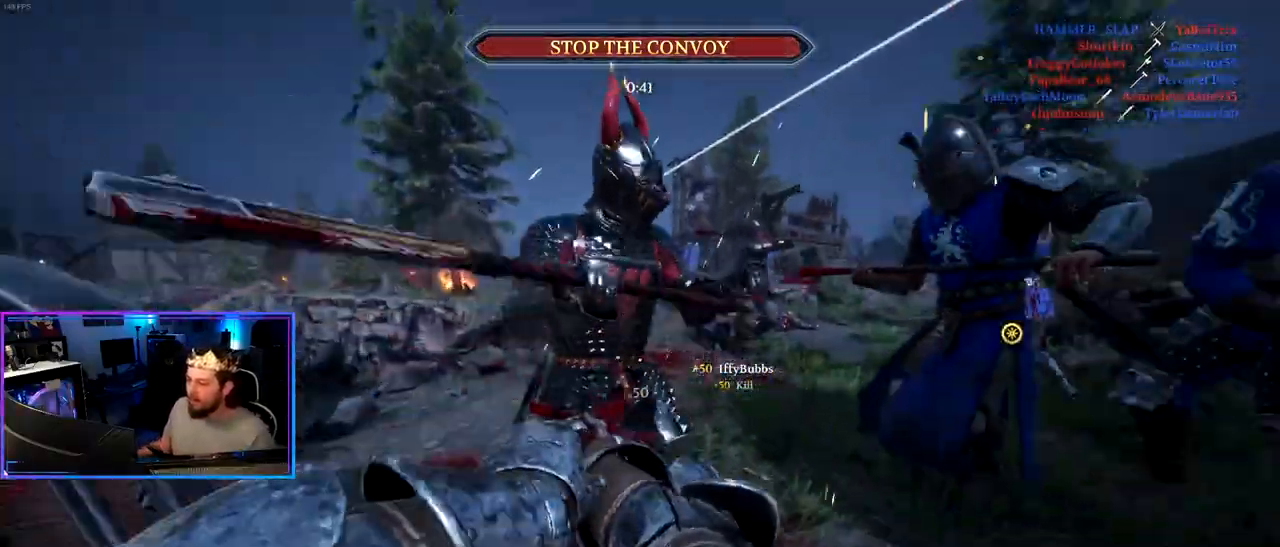
{"keys": ["d", "w"], "mouse": [], "mouse_move": "up-left", "events": [[33, "shift", "up"], [33, "w", "up"], [467, "d", "down"], [467, "w", "down"], [500, "a", "up"]]}
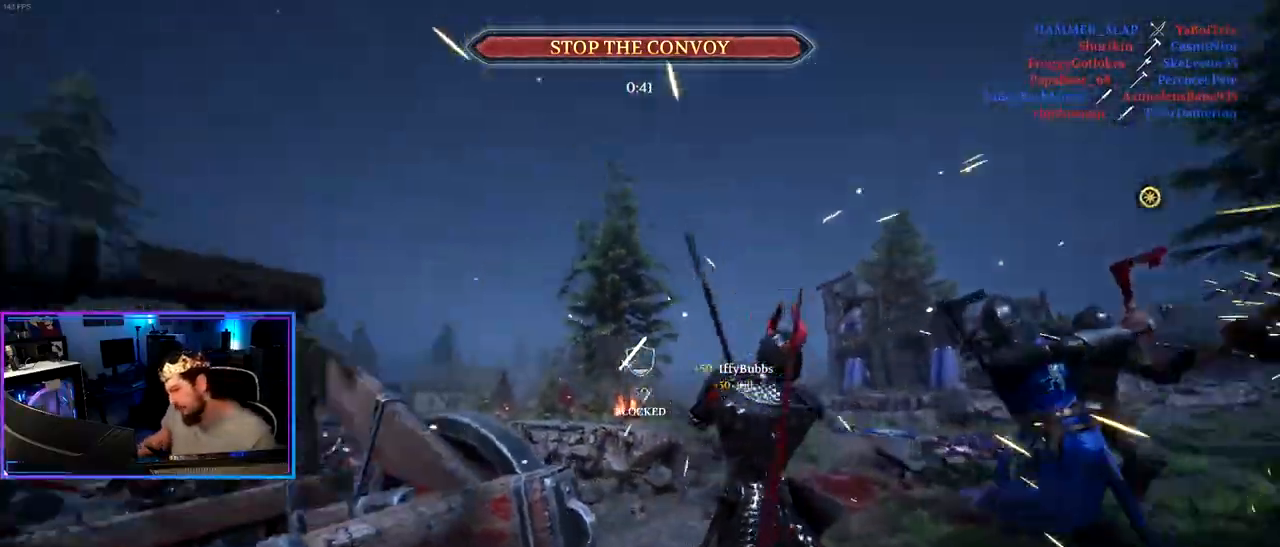
{"keys": ["a"], "mouse": [], "mouse_move": "right", "events": [[100, "shift", "down"], [150, "d", "up"], [283, "a", "down"], [433, "w", "up"], [483, "shift", "up"]]}
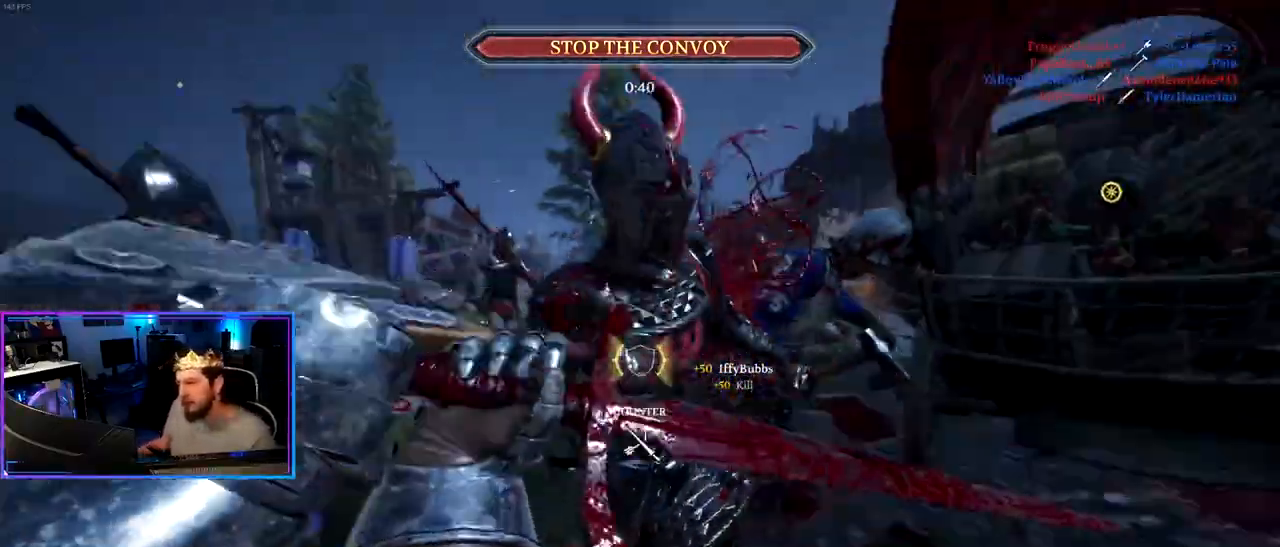
{"keys": ["d", "shift", "w"], "mouse": [], "mouse_move": "right", "events": [[17, "a", "up"], [17, "d", "down"], [167, "w", "down"], [200, "shift", "down"]]}
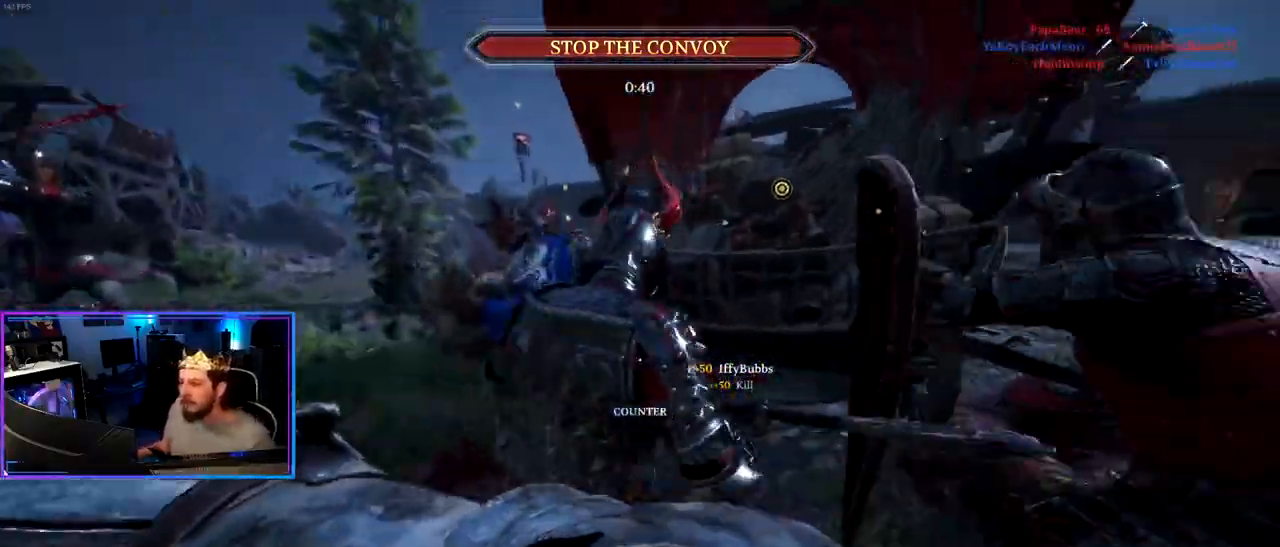
{"keys": ["shift", "w"], "mouse": [], "mouse_move": "left", "events": [[500, "d", "up"]]}
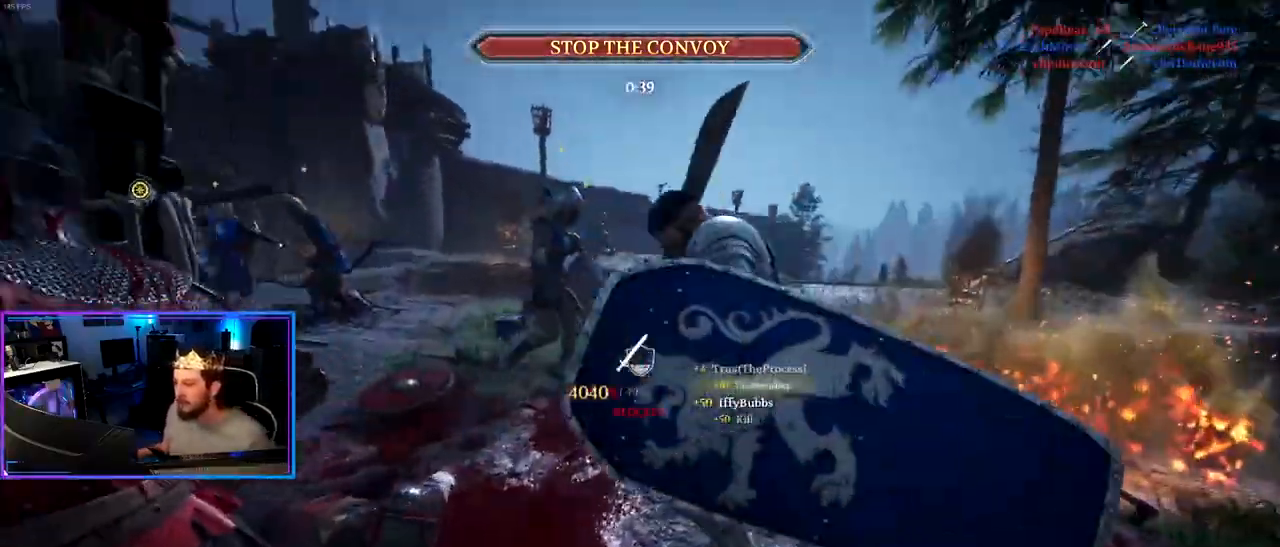
{"keys": ["a", "ctrl", "s"], "mouse": [], "mouse_move": "still", "events": [[50, "w", "up"], [100, "a", "down"], [150, "a", "up"], [150, "shift", "up"], [233, "a", "down"], [233, "s", "down"], [333, "ctrl", "down"]]}
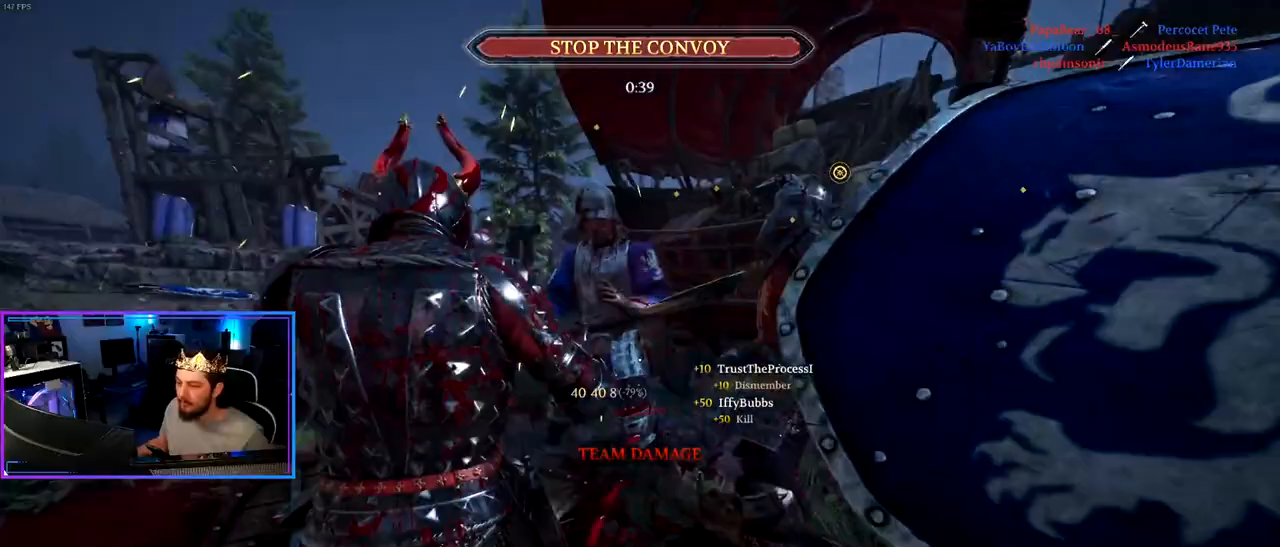
{"keys": ["a", "w"], "mouse": [], "mouse_move": "up", "events": [[17, "s", "up"], [167, "w", "down"], [483, "ctrl", "up"]]}
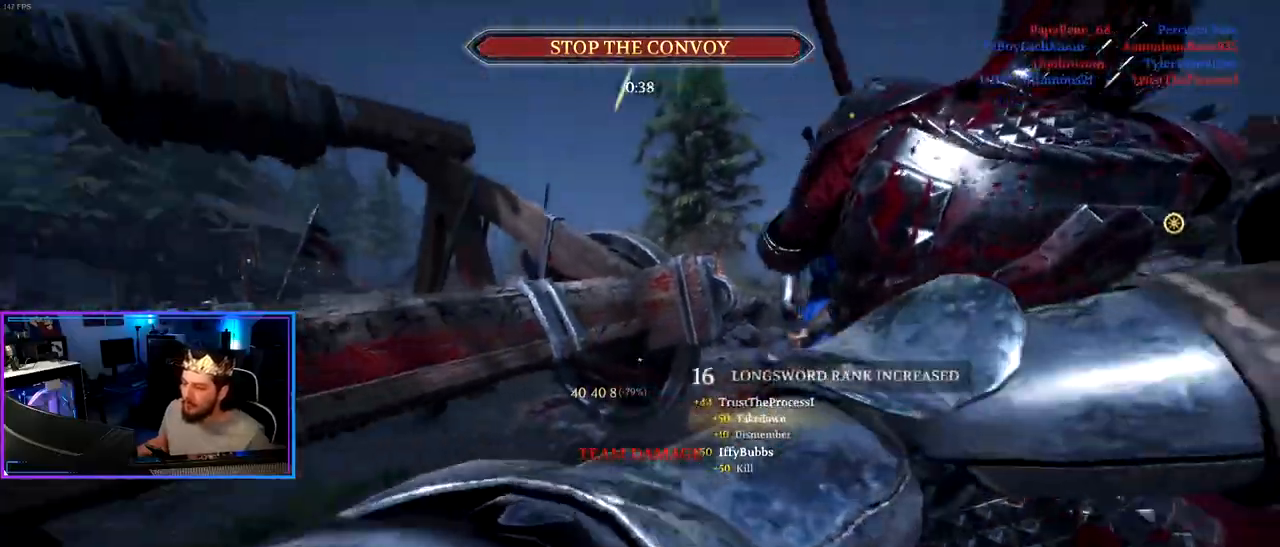
{"keys": ["a", "s"], "mouse": [], "mouse_move": "still", "events": [[183, "d", "down"], [217, "a", "up"], [267, "w", "up"], [367, "s", "down"], [450, "a", "down"], [500, "d", "up"]]}
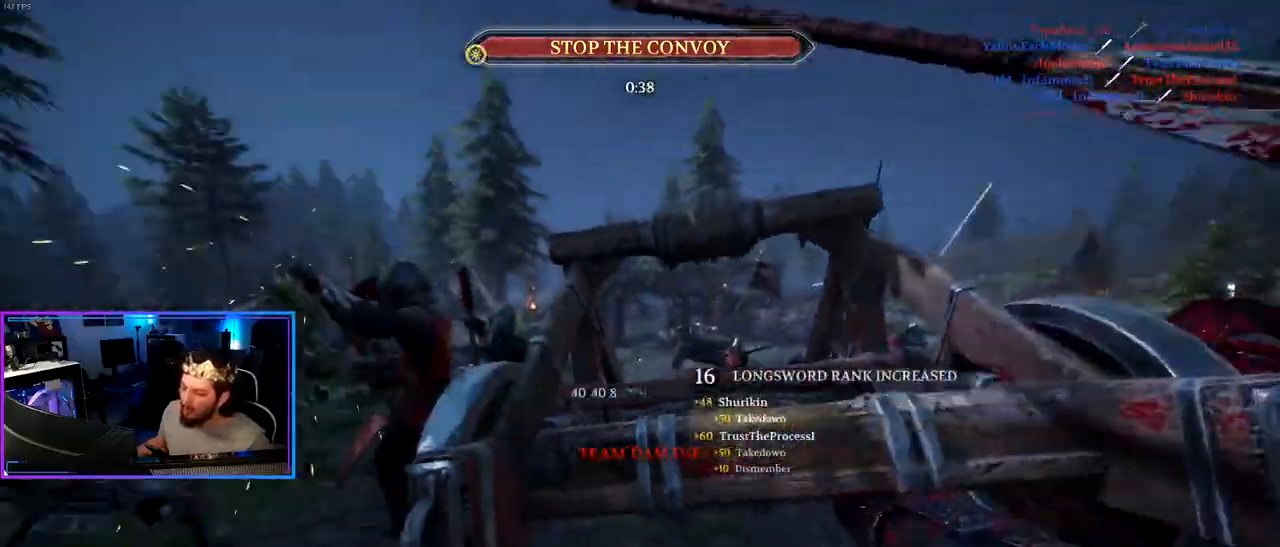
{"keys": ["d", "shift", "w"], "mouse": [], "mouse_move": "still", "events": [[50, "s", "up"], [150, "w", "down"], [233, "shift", "down"], [383, "a", "up"], [433, "d", "down"]]}
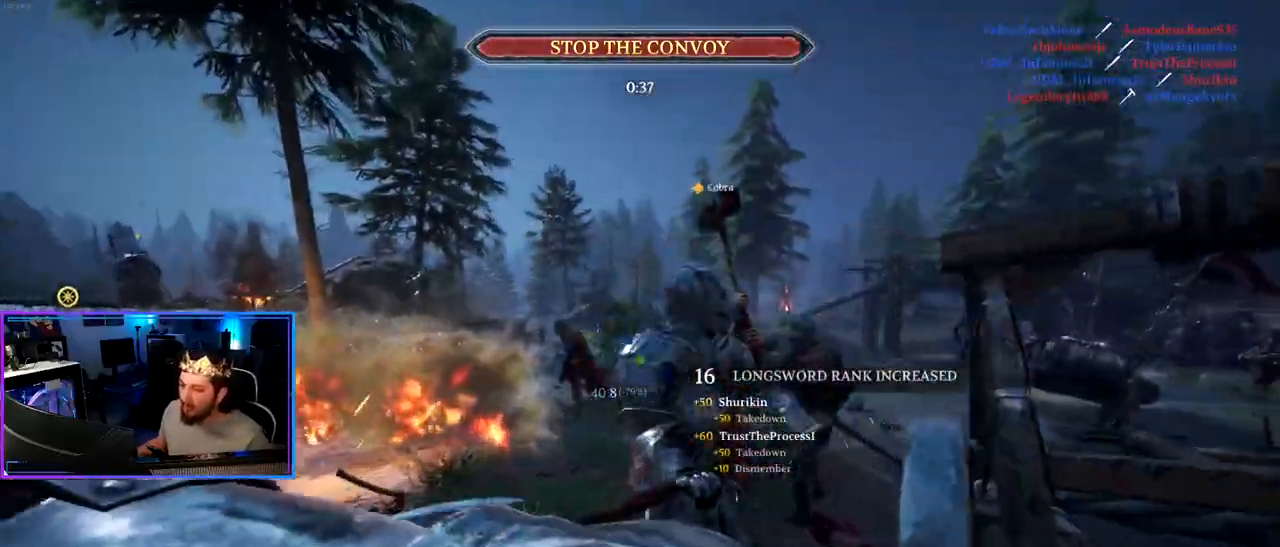
{"keys": ["a", "ctrl", "s"], "mouse": [], "mouse_move": "up-right", "events": [[67, "mouse_wheel", "down"], [117, "shift", "up"], [117, "w", "up"], [167, "mouse_wheel", "up"], [217, "ctrl", "down"], [217, "s", "down"], [300, "d", "up"], [400, "a", "down"]]}
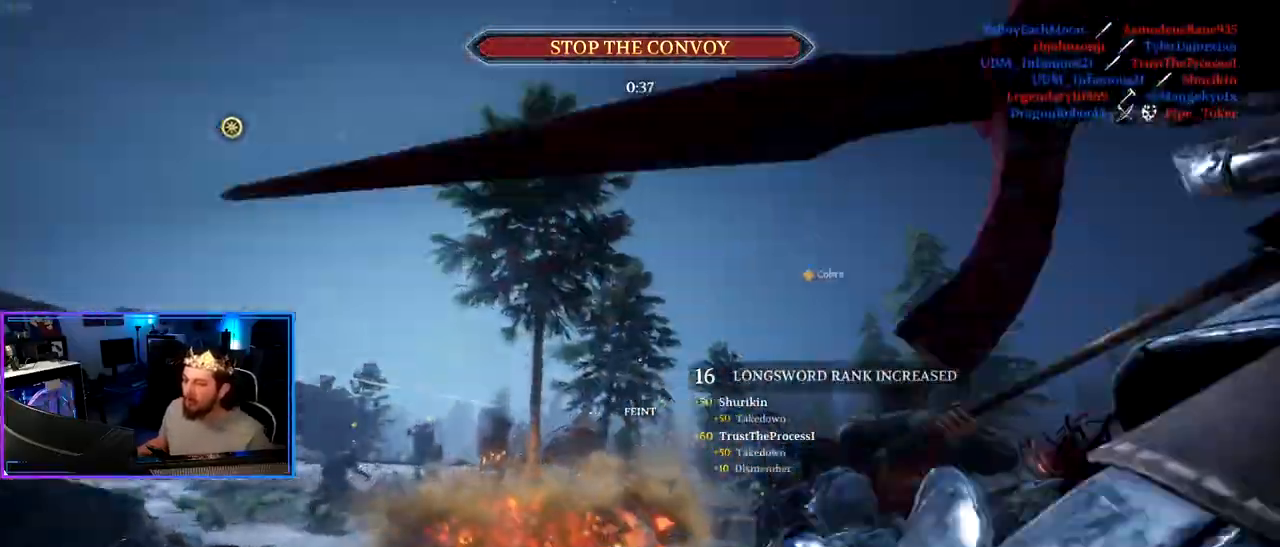
{"keys": ["shift", "w"], "mouse": [], "mouse_move": "right", "events": [[33, "s", "up"], [183, "w", "down"], [217, "a", "up"], [217, "ctrl", "up"], [367, "shift", "down"]]}
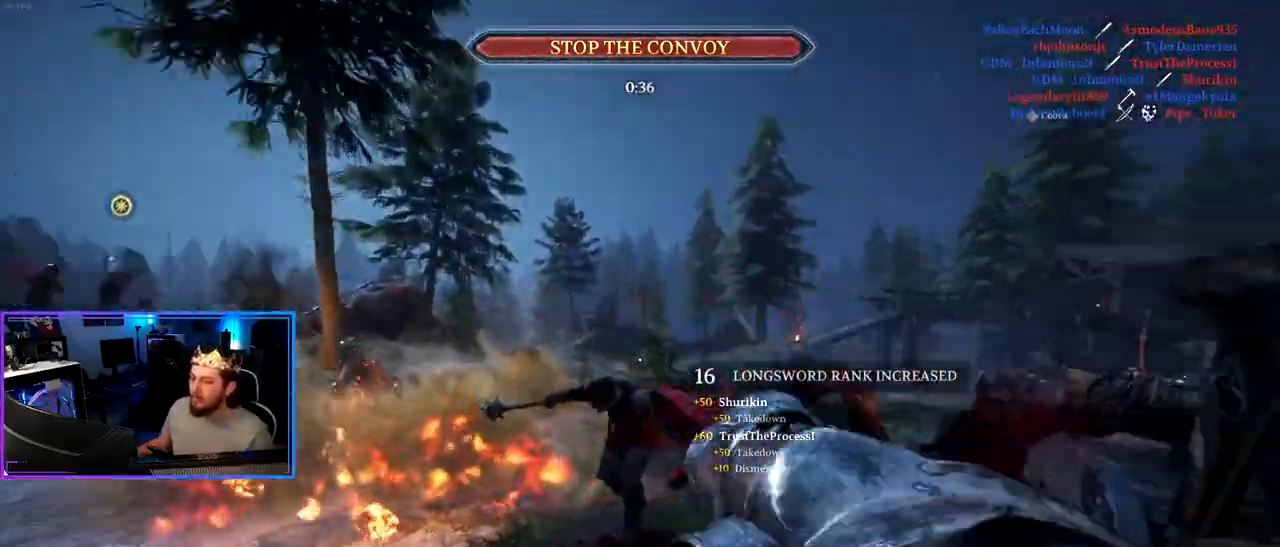
{"keys": ["a"], "mouse": [], "mouse_move": "still", "events": [[50, "a", "down"], [50, "w", "up"], [100, "shift", "up"], [200, "s", "down"], [283, "s", "up"]]}
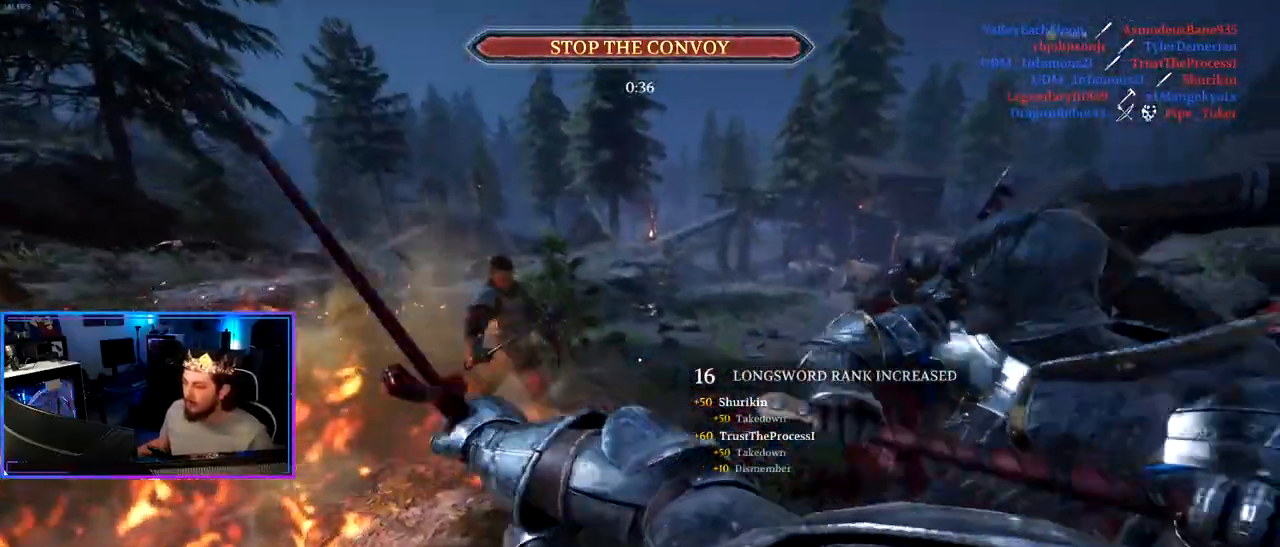
{"keys": ["ctrl", "w"], "mouse": [], "mouse_move": "right", "events": [[67, "w", "down"], [117, "a", "up"], [167, "shift", "down"], [300, "d", "down"], [350, "d", "up"], [400, "shift", "up"], [483, "ctrl", "down"]]}
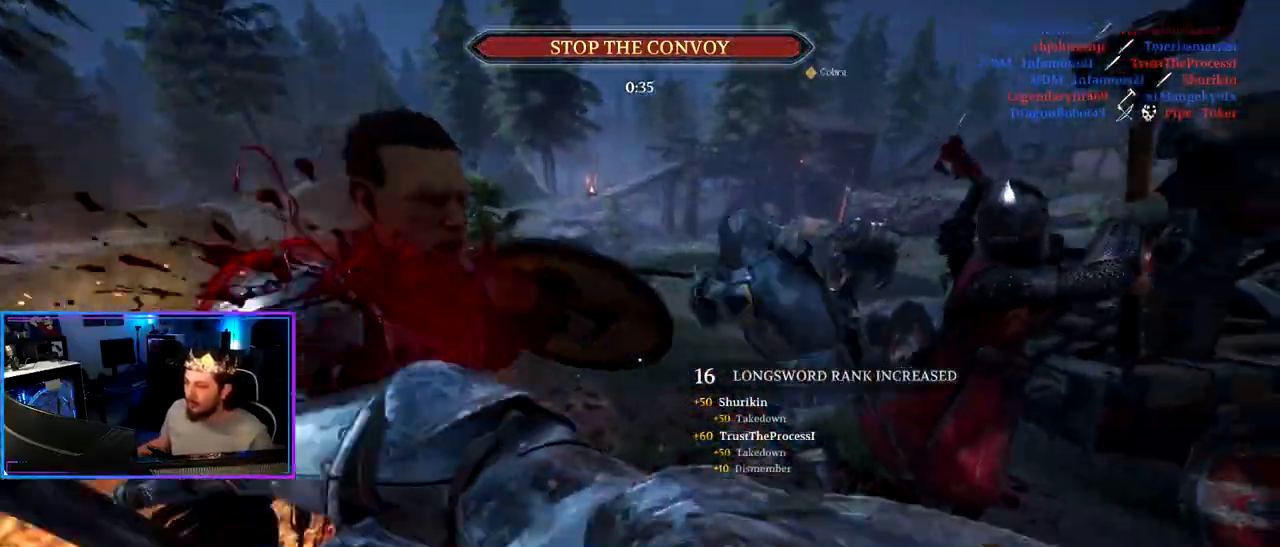
{"keys": ["ctrl", "d", "s"], "mouse": [], "mouse_move": "right", "events": [[33, "w", "up"], [183, "s", "down"], [367, "d", "down"], [417, "mouse_wheel", "down"], [500, "mouse_wheel", "up"]]}
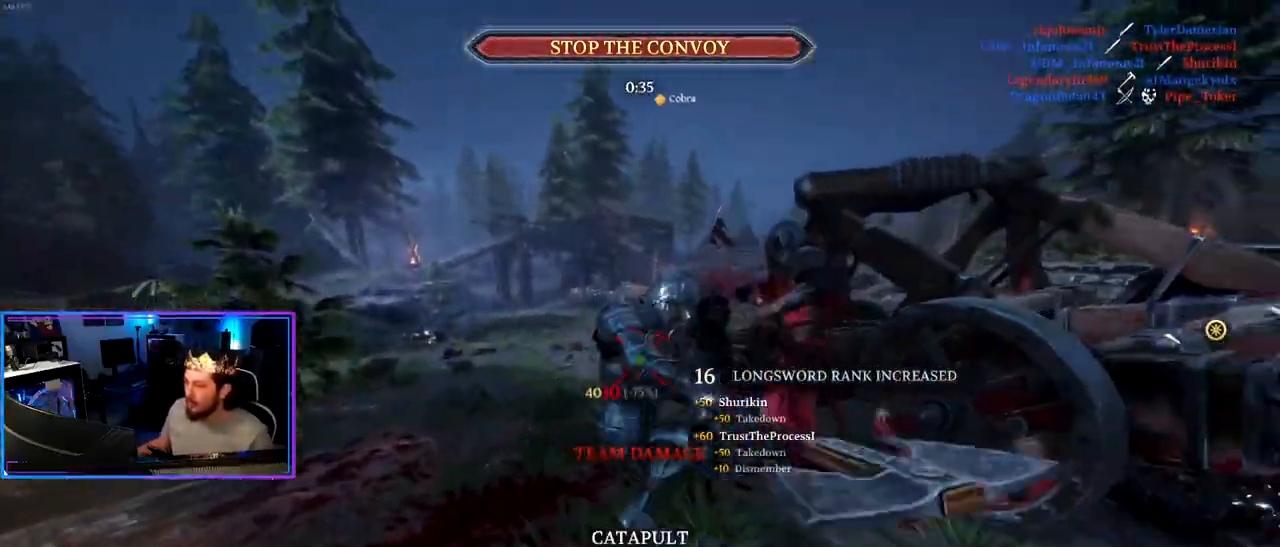
{"keys": ["a"], "mouse": [], "mouse_move": "left", "events": [[200, "s", "up"], [283, "ctrl", "up"], [383, "a", "down"], [383, "mouse_wheel", "down"], [433, "d", "up"], [467, "mouse_wheel", "up"]]}
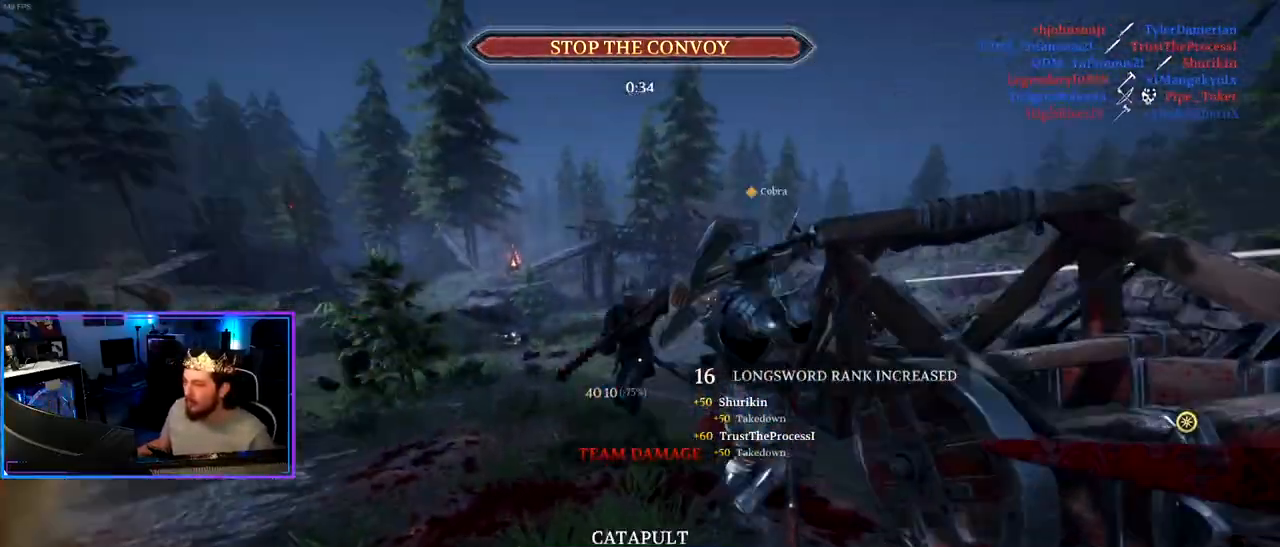
{"keys": ["a", "shift", "w"], "mouse": [], "mouse_move": "left", "events": [[17, "w", "down"], [117, "shift", "down"], [217, "a", "up"], [350, "a", "down"]]}
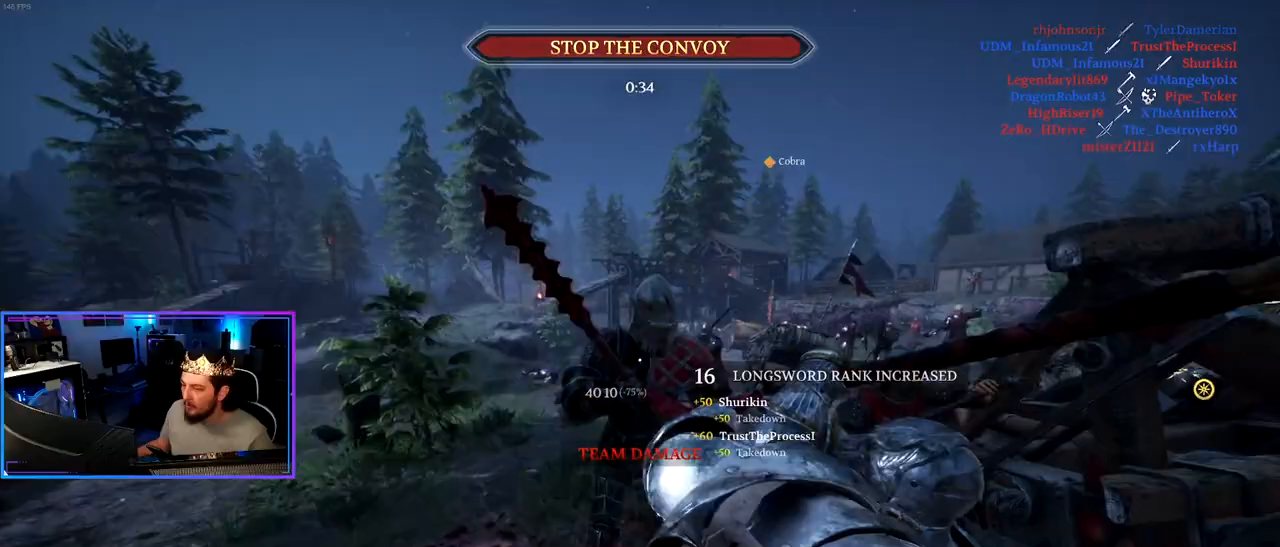
{"keys": ["a"], "mouse": ["wheel"], "mouse_move": "down", "events": [[33, "w", "up"], [133, "shift", "up"], [183, "s", "down"], [367, "a", "up"], [367, "d", "down"], [467, "mouse_wheel", "down"], [467, "s", "up"], [500, "a", "down"], [500, "d", "up"]]}
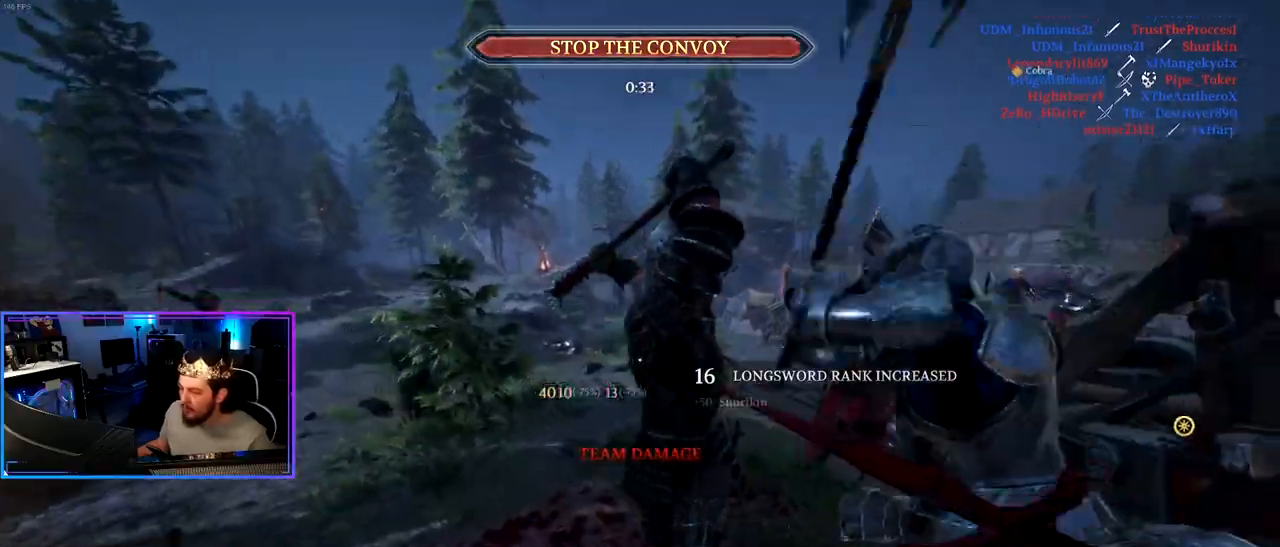
{"keys": ["d", "shift", "w"], "mouse": [], "mouse_move": "down-left", "events": [[50, "mouse_wheel", "up"], [333, "w", "down"], [383, "a", "up"], [383, "d", "down"], [433, "mouse_wheel", "down"], [483, "mouse_wheel", "up"], [483, "shift", "down"]]}
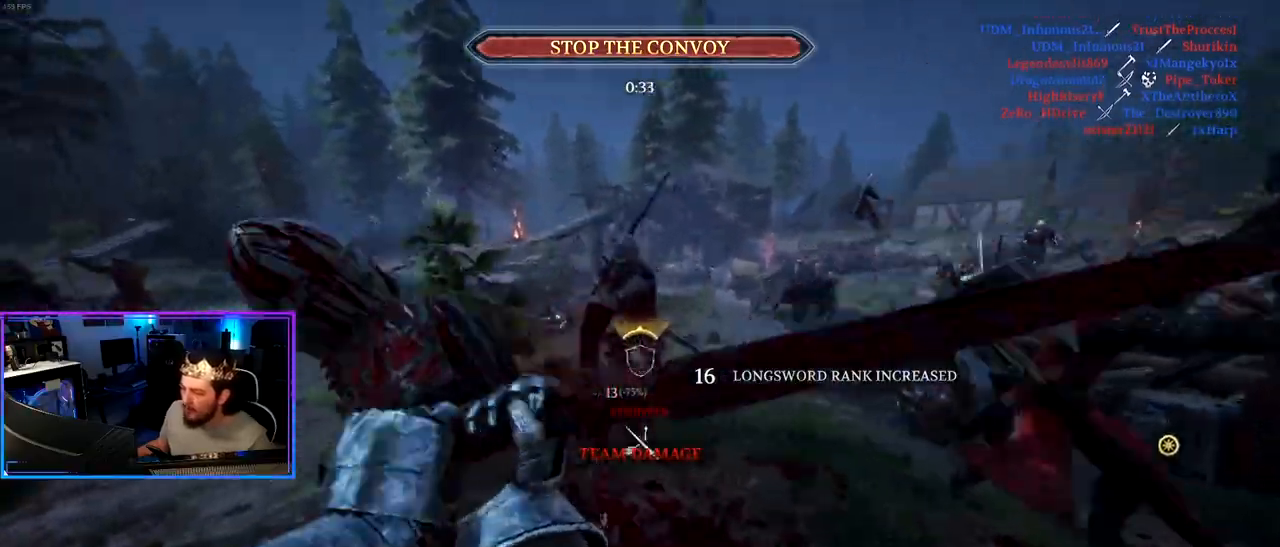
{"keys": ["d", "shift", "w"], "mouse": [], "mouse_move": "right", "events": [[17, "d", "up"], [67, "a", "down"], [483, "a", "up"], [483, "d", "down"]]}
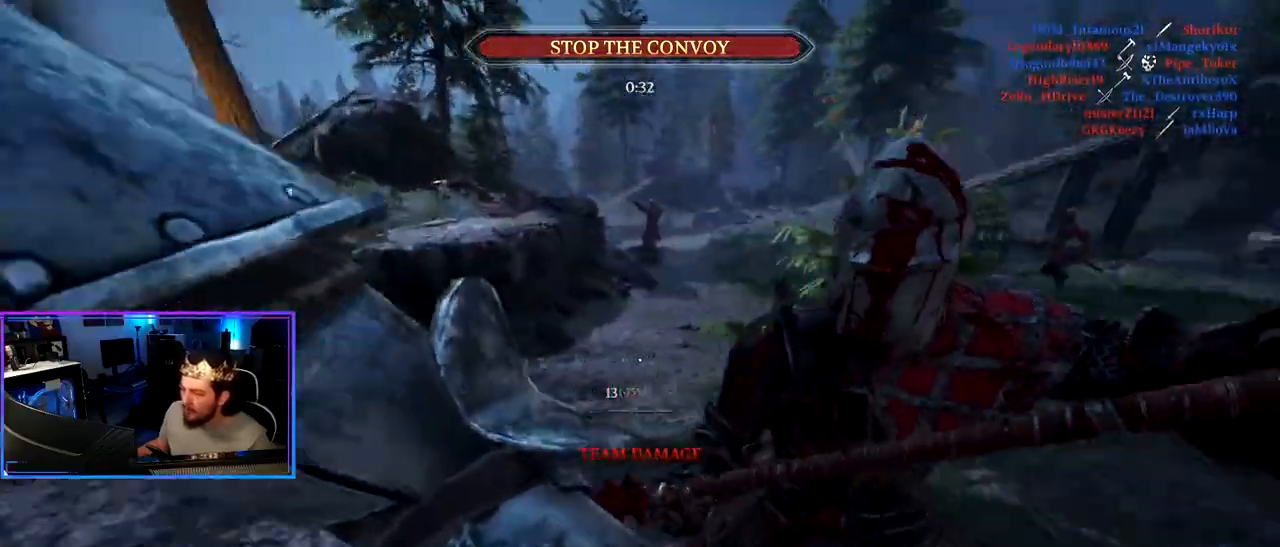
{"keys": ["a", "s"], "mouse": [], "mouse_move": "down", "events": [[133, "d", "up"], [217, "a", "down"], [317, "w", "up"], [367, "shift", "up"], [417, "s", "down"]]}
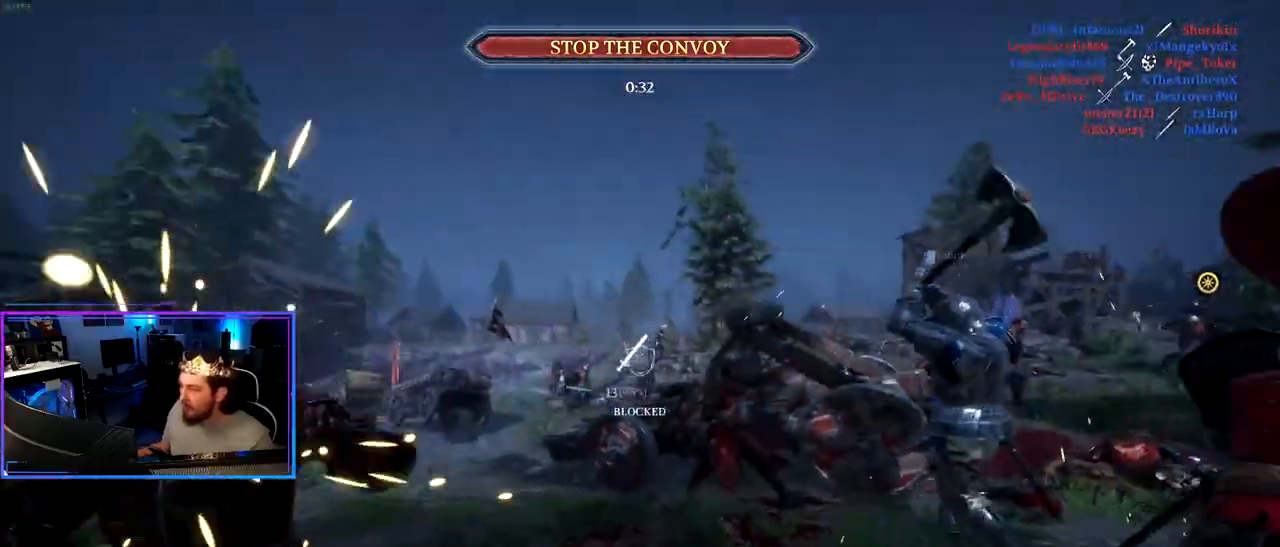
{"keys": ["a"], "mouse": [], "mouse_move": "down-left", "events": [[333, "s", "up"]]}
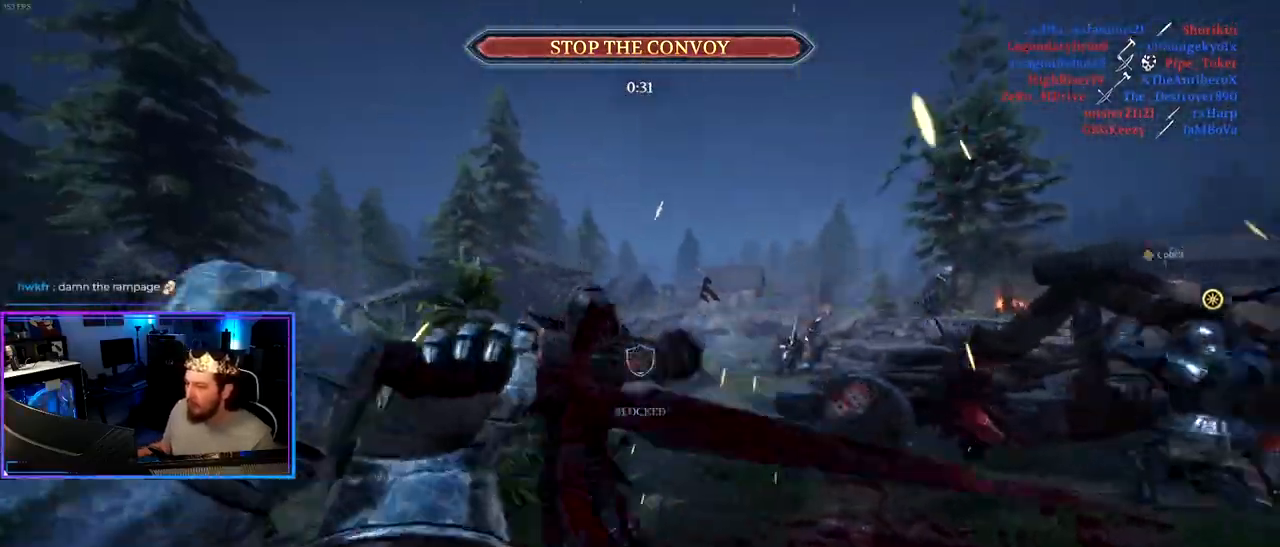
{"keys": ["a", "shift", "w"], "mouse": [], "events": [[17, "d", "down"], [67, "a", "up"], [167, "w", "down"], [200, "shift", "down"], [300, "d", "up"], [350, "a", "down"]]}
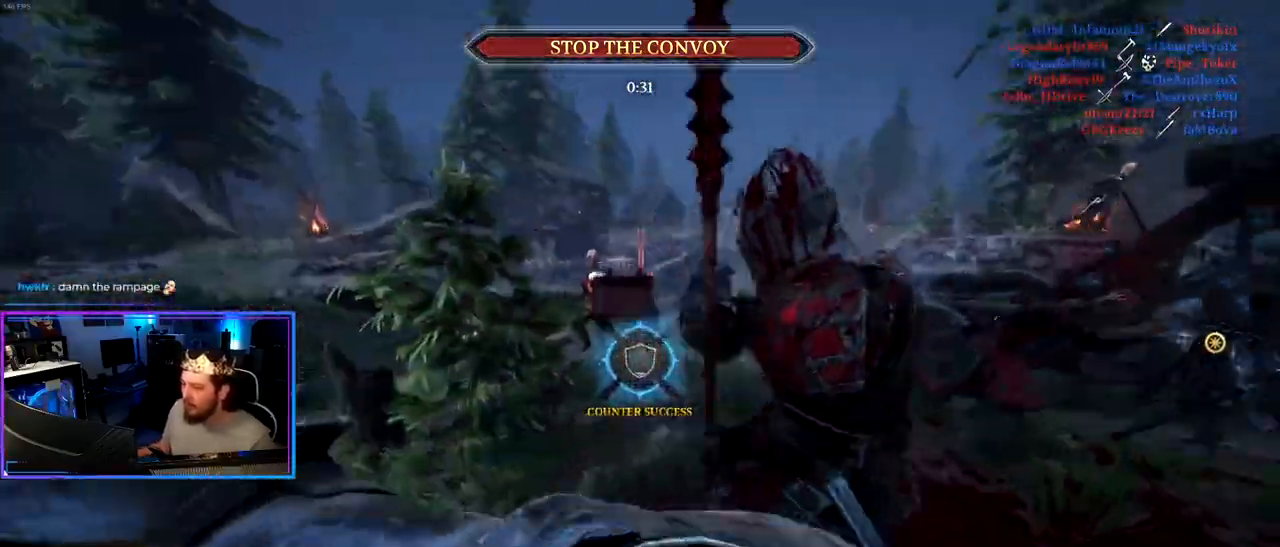
{"keys": ["a"], "mouse": [], "mouse_move": "right", "events": [[33, "alt", "down"], [83, "d", "down"], [133, "a", "up"], [133, "shift", "up"], [183, "w", "up"], [367, "a", "down"], [367, "alt", "up"], [450, "d", "up"]]}
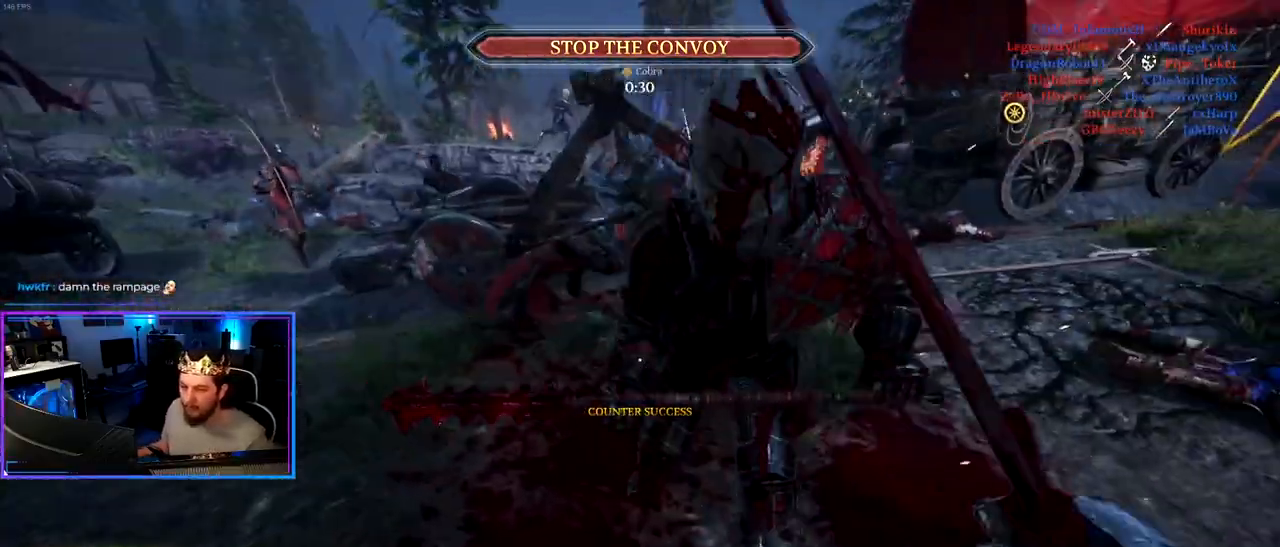
{"keys": ["shift", "w"], "mouse": [], "mouse_move": "up-right", "events": [[200, "a", "up"], [200, "d", "down"], [283, "w", "down"], [333, "shift", "down"], [467, "d", "up"]]}
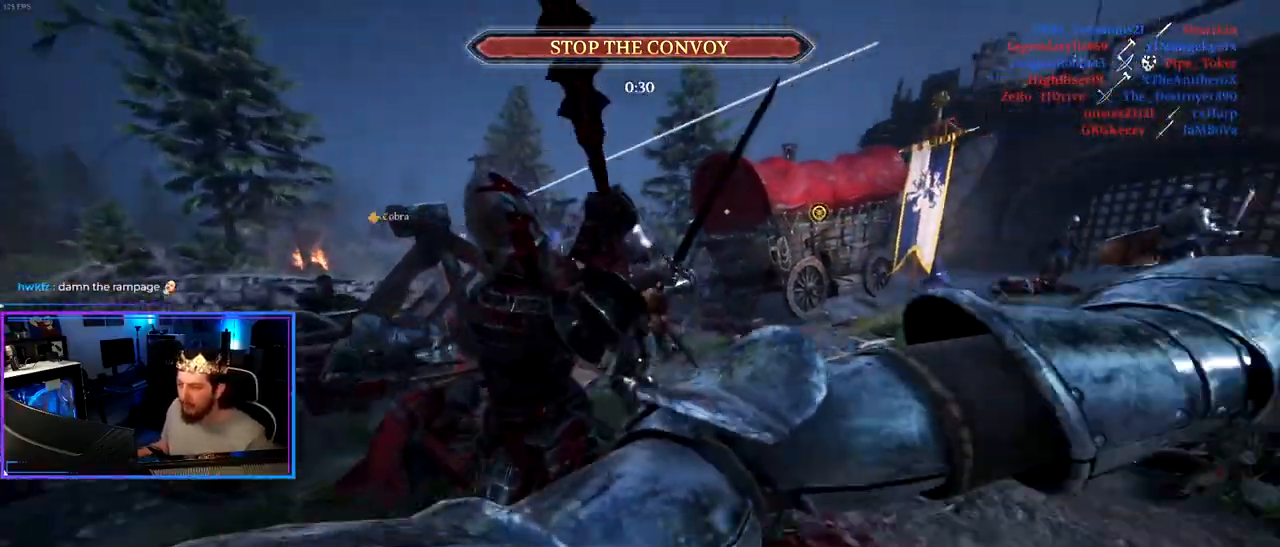
{"keys": ["d", "shift", "w"], "mouse": [], "mouse_move": "right", "events": [[250, "d", "down"]]}
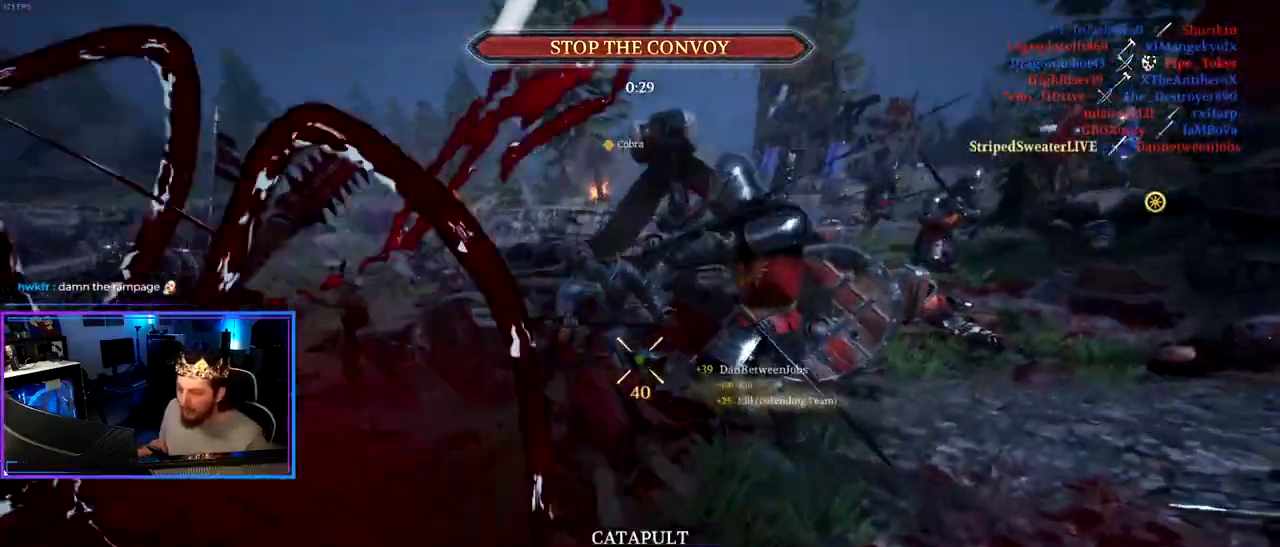
{"keys": ["a", "w"], "mouse": [], "mouse_move": "left", "events": [[450, "d", "up"], [500, "a", "down"], [500, "shift", "up"]]}
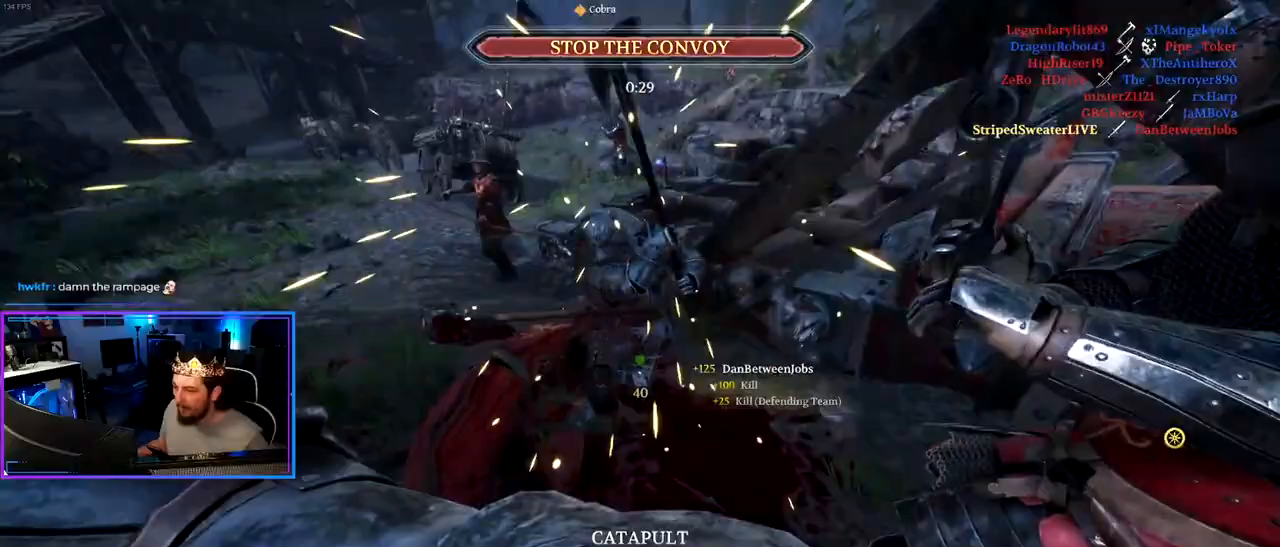
{"keys": ["ctrl", "d", "s"], "mouse": [], "mouse_move": "right", "events": [[100, "ctrl", "down"], [150, "w", "up"], [250, "s", "down"], [383, "d", "down"], [433, "a", "up"]]}
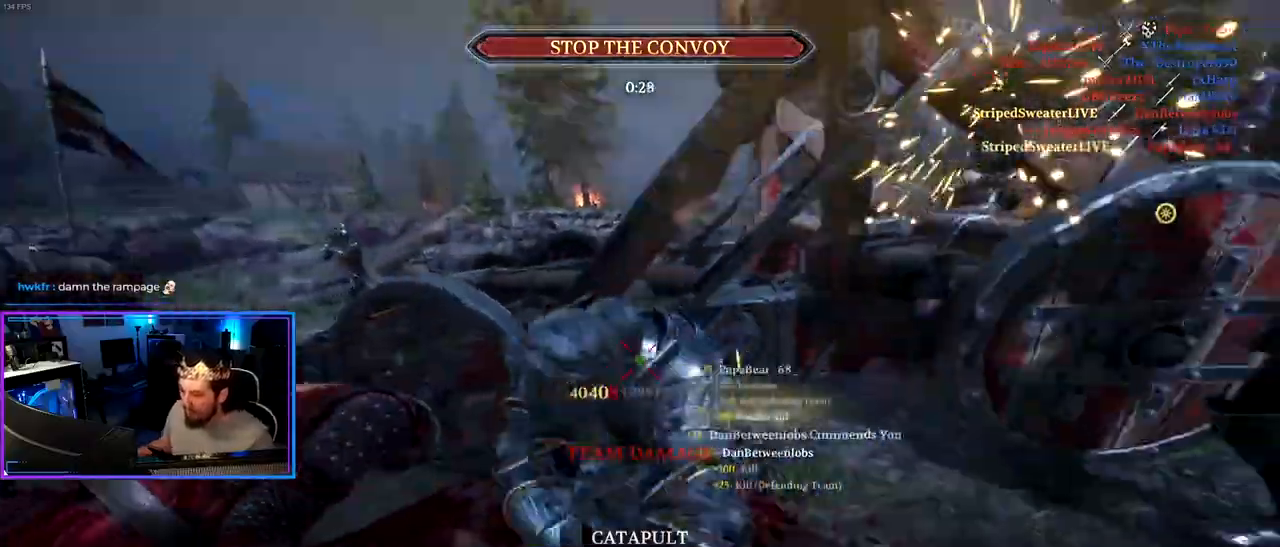
{"keys": ["d", "shift", "w"], "mouse": [], "mouse_move": "still", "events": [[17, "s", "up"], [117, "ctrl", "up"], [167, "w", "down"], [250, "shift", "down"]]}
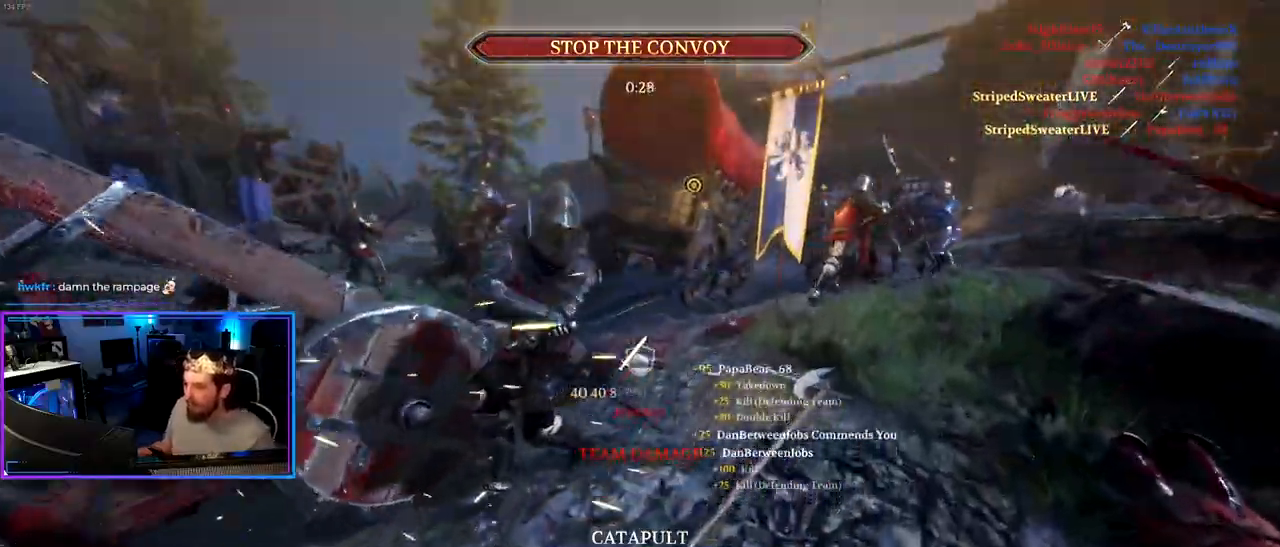
{"keys": ["ctrl"], "mouse": [], "mouse_move": "still", "events": [[367, "shift", "up"], [417, "w", "up"], [467, "ctrl", "down"], [500, "d", "up"]]}
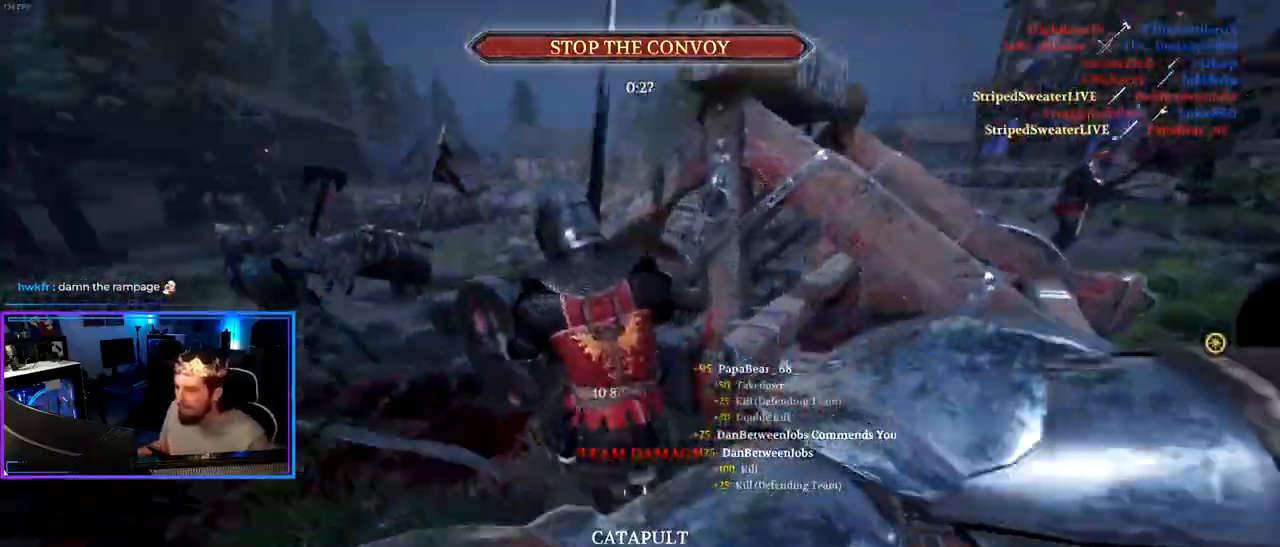
{"keys": ["d", "s"], "mouse": [], "mouse_move": "left", "events": [[50, "a", "down"], [100, "ctrl", "up"], [100, "w", "down"], [150, "a", "up"], [283, "d", "down"], [333, "w", "up"], [467, "s", "down"]]}